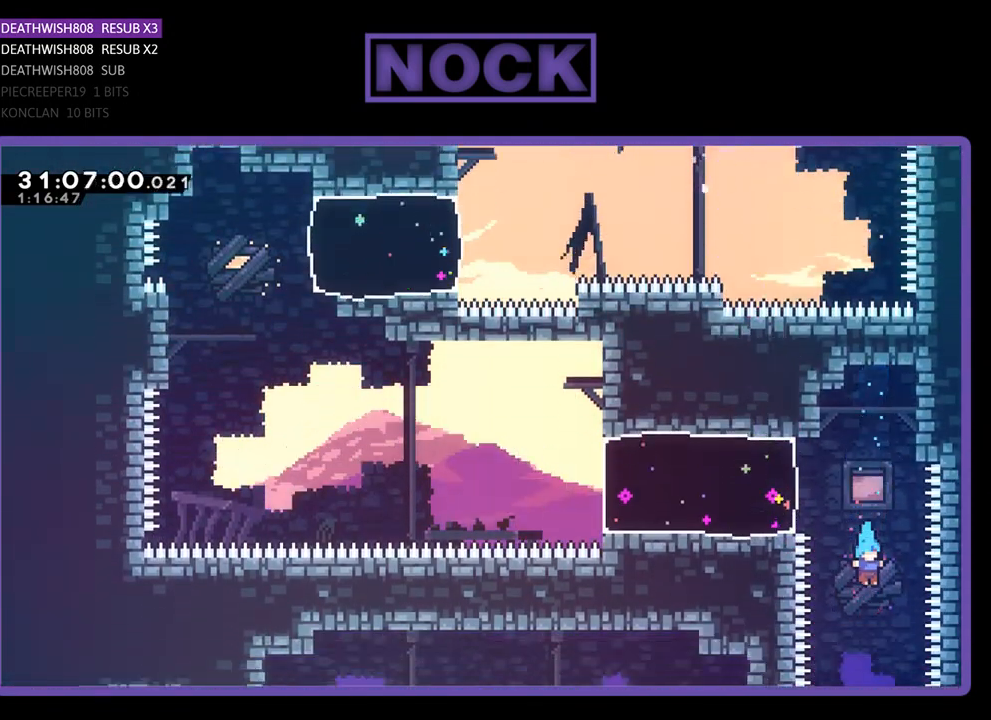
Gameplay with a controller (PlayStation layout); each line is a JSON object with the inputs held at the frame after it. "events" lists button and stick changes between this image and that frame as [ms after this image, input, new state], when the widget could be followed in between. Not read: right_stick.
{"buttons": [], "left_stick": "center", "events": [[33, "DPAD_UP", "down"], [67, "DPAD_UP", "up"]]}
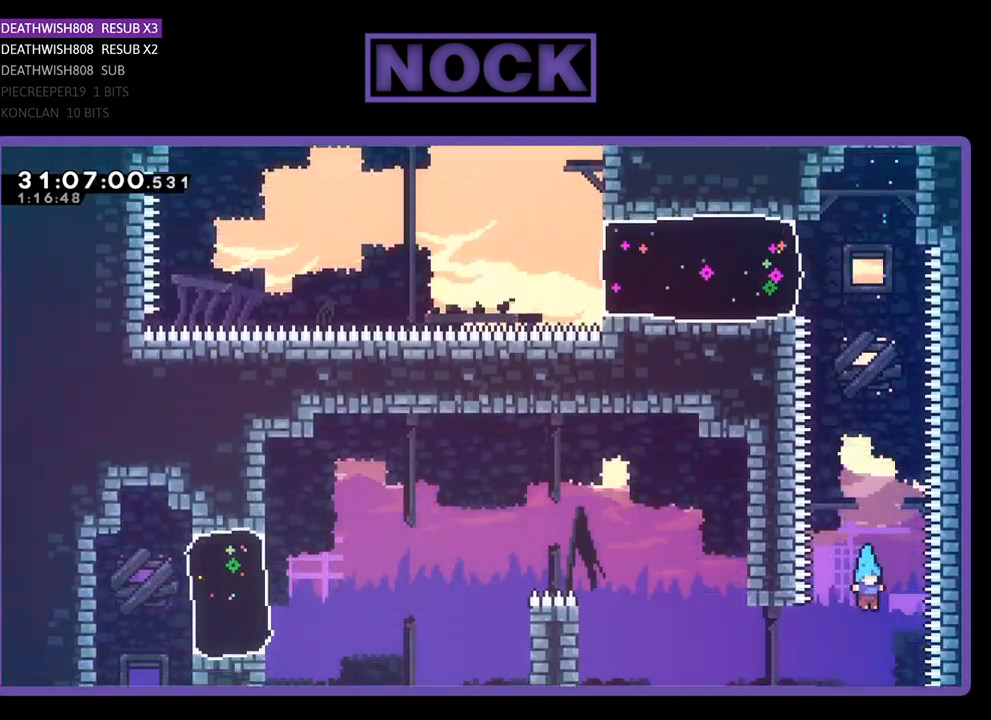
{"buttons": [], "left_stick": "center", "events": []}
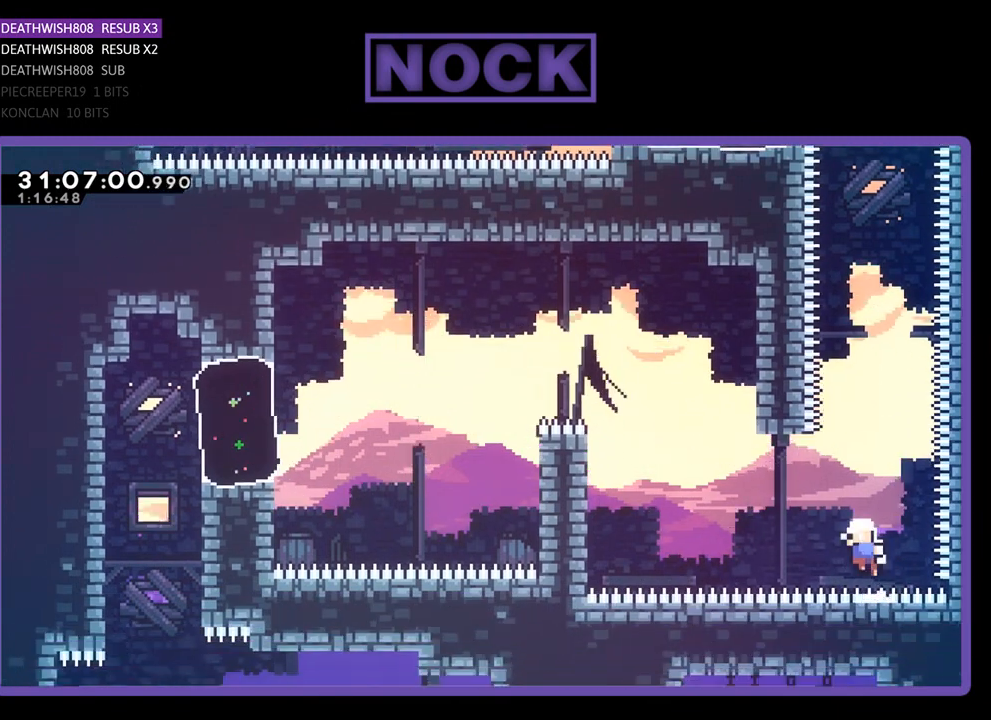
{"buttons": [], "left_stick": "center", "events": []}
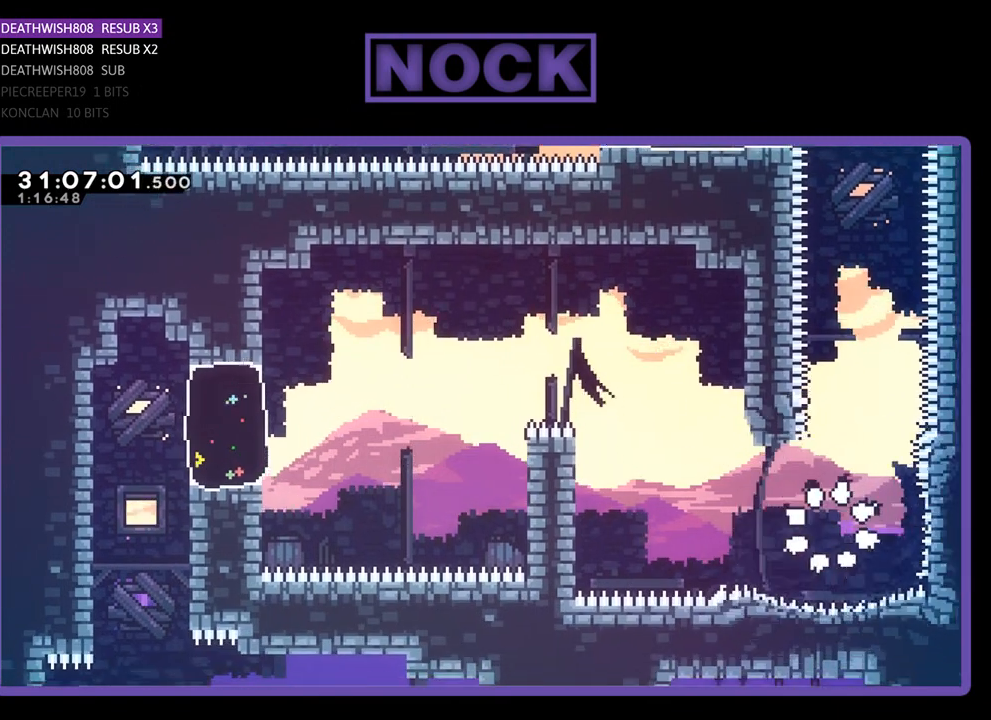
{"buttons": [], "left_stick": "center", "events": []}
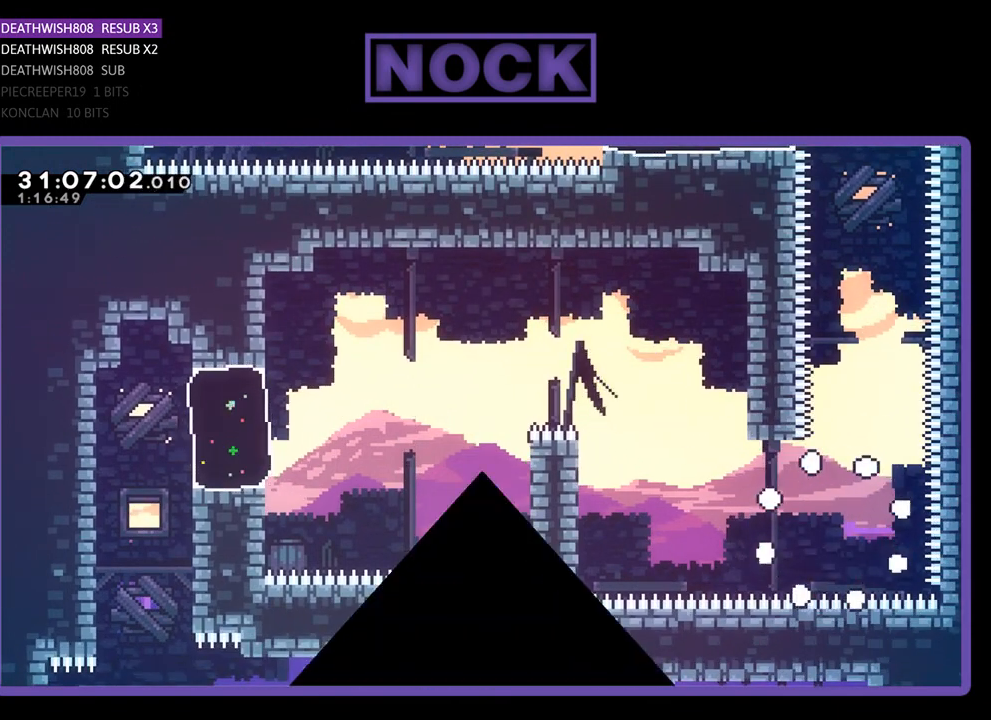
{"buttons": ["R2", "DPAD_RIGHT"], "left_stick": "center", "events": [[233, "DPAD_RIGHT", "down"], [400, "R2", "down"]]}
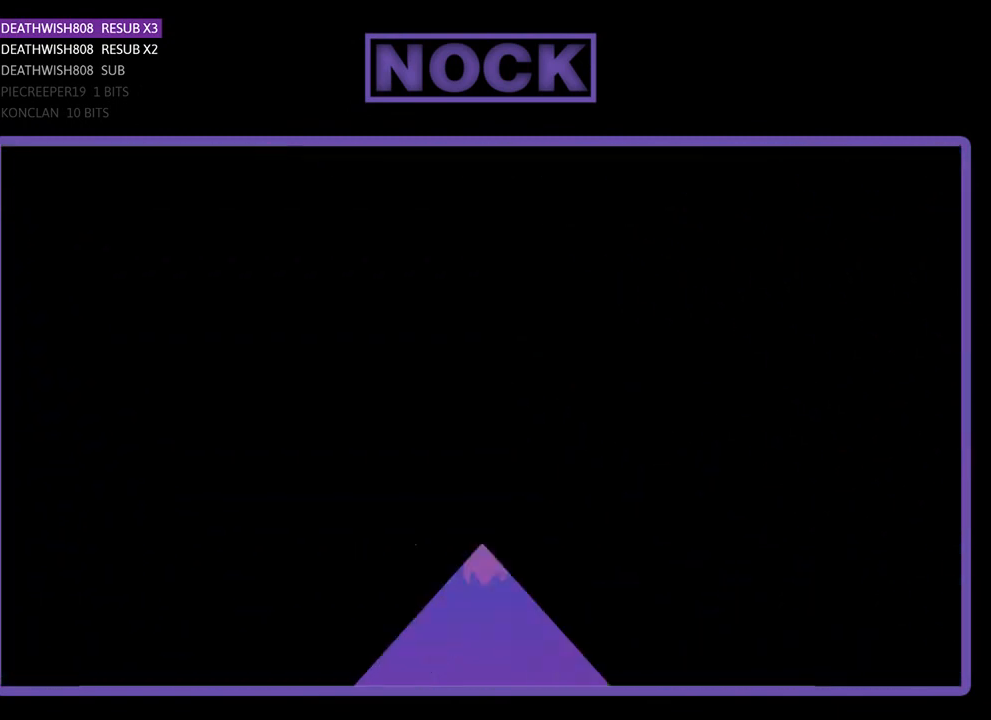
{"buttons": ["R2", "DPAD_RIGHT"], "left_stick": "center", "events": []}
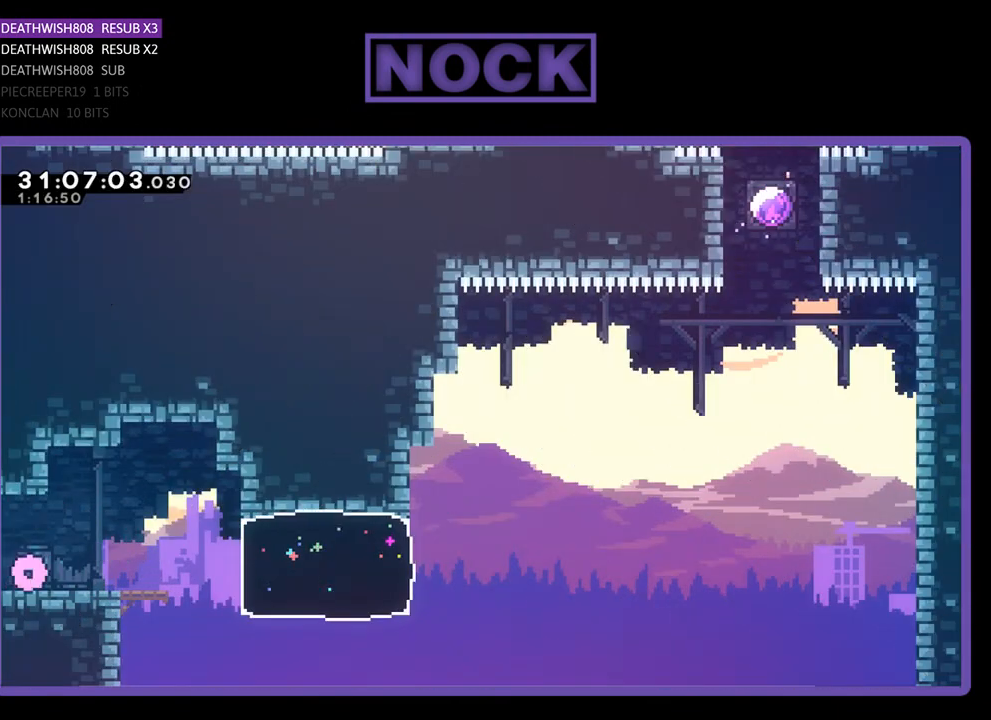
{"buttons": ["R2", "DPAD_RIGHT"], "left_stick": "center", "events": []}
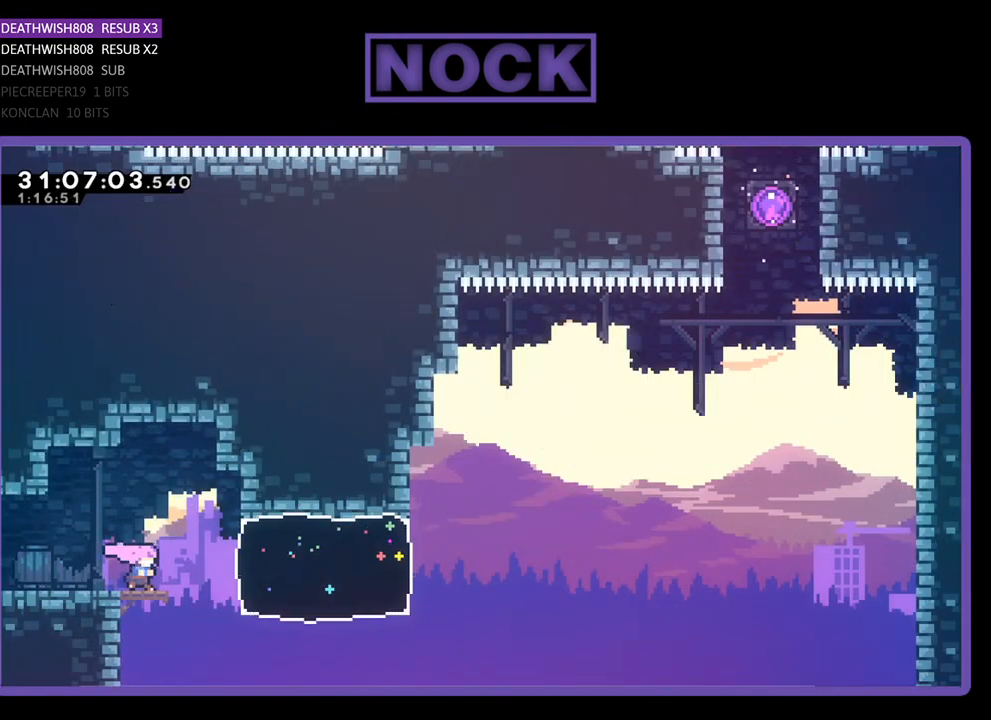
{"buttons": ["R2", "DPAD_UP", "DPAD_RIGHT"], "left_stick": "center", "events": [[100, "CIRCLE", "down"], [300, "CIRCLE", "up"], [500, "DPAD_UP", "down"]]}
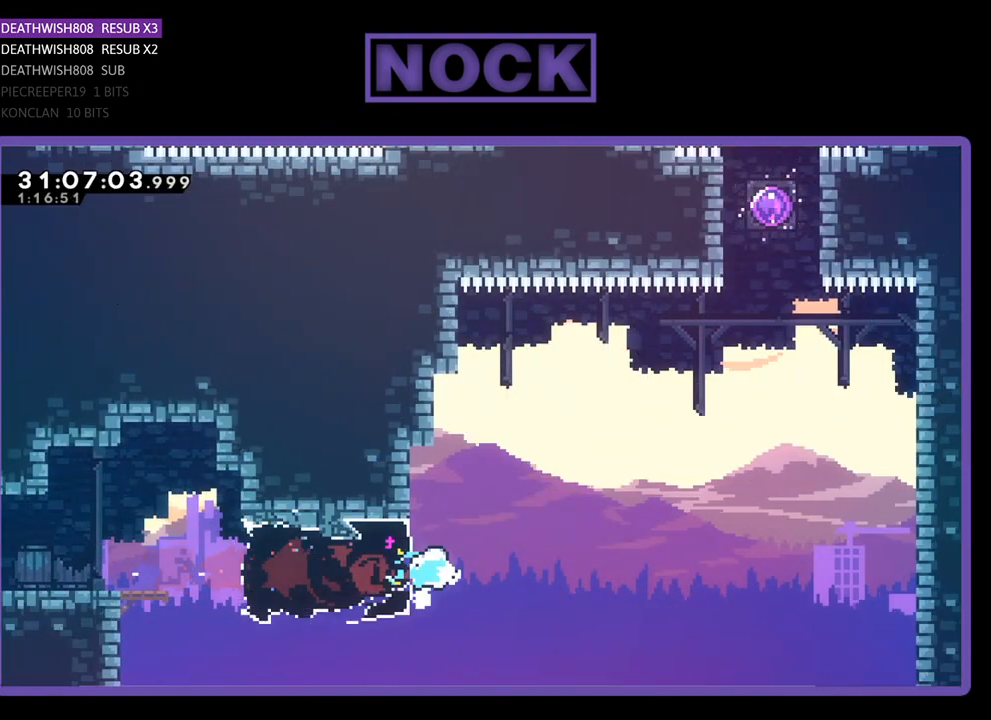
{"buttons": ["R2", "DPAD_UP", "DPAD_RIGHT"], "left_stick": "center", "events": [[67, "CROSS", "down"], [500, "CROSS", "up"]]}
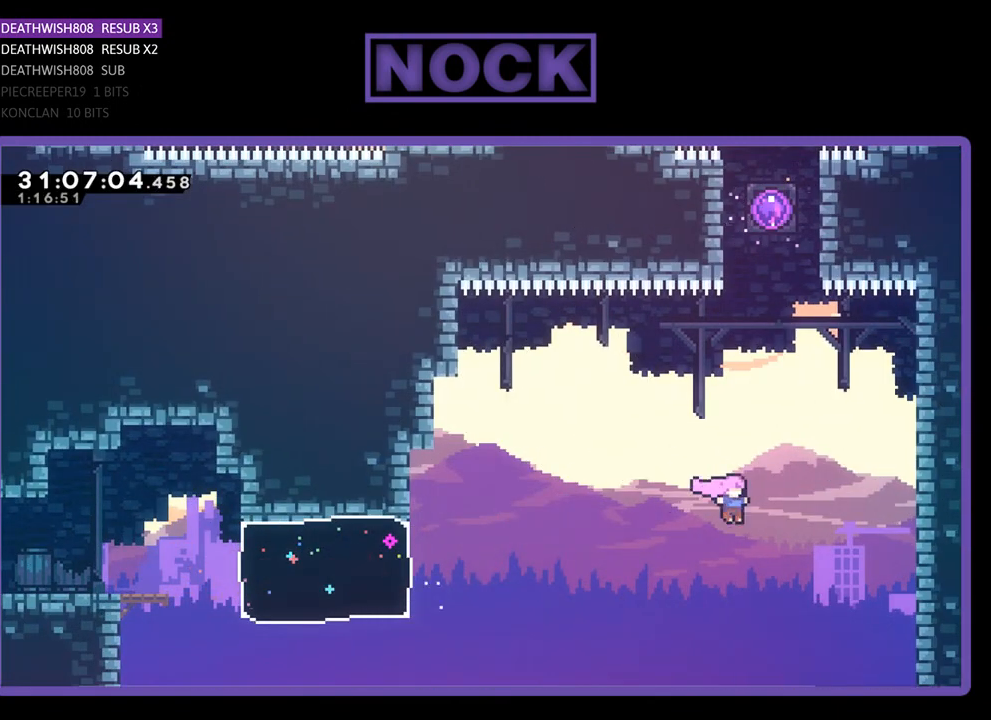
{"buttons": ["CIRCLE", "R2", "DPAD_UP"], "left_stick": "center", "events": [[67, "CIRCLE", "down"], [67, "DPAD_RIGHT", "up"], [233, "CIRCLE", "up"], [367, "CIRCLE", "down"]]}
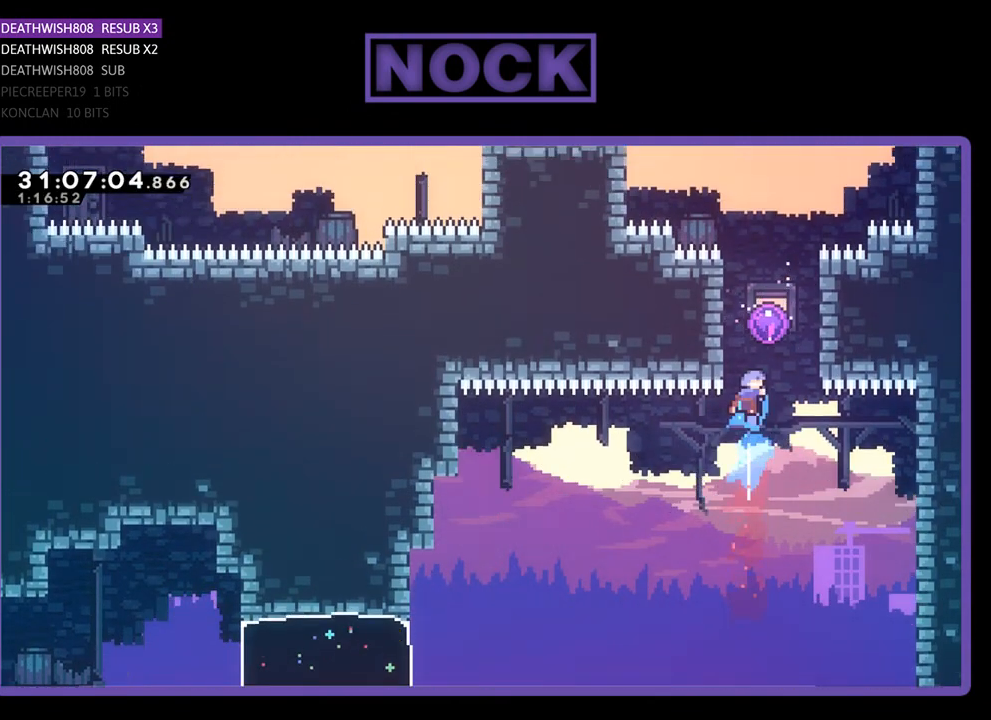
{"buttons": [], "left_stick": "center", "events": [[33, "CIRCLE", "up"], [133, "R2", "up"], [367, "DPAD_UP", "up"]]}
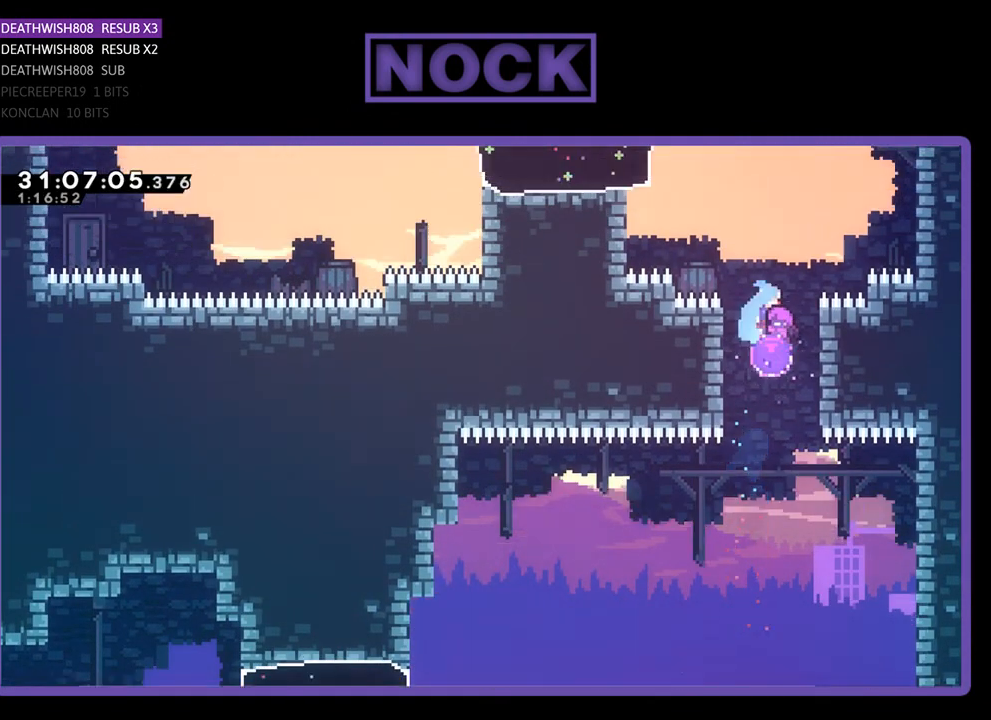
{"buttons": ["DPAD_LEFT"], "left_stick": "center", "events": [[367, "DPAD_LEFT", "down"]]}
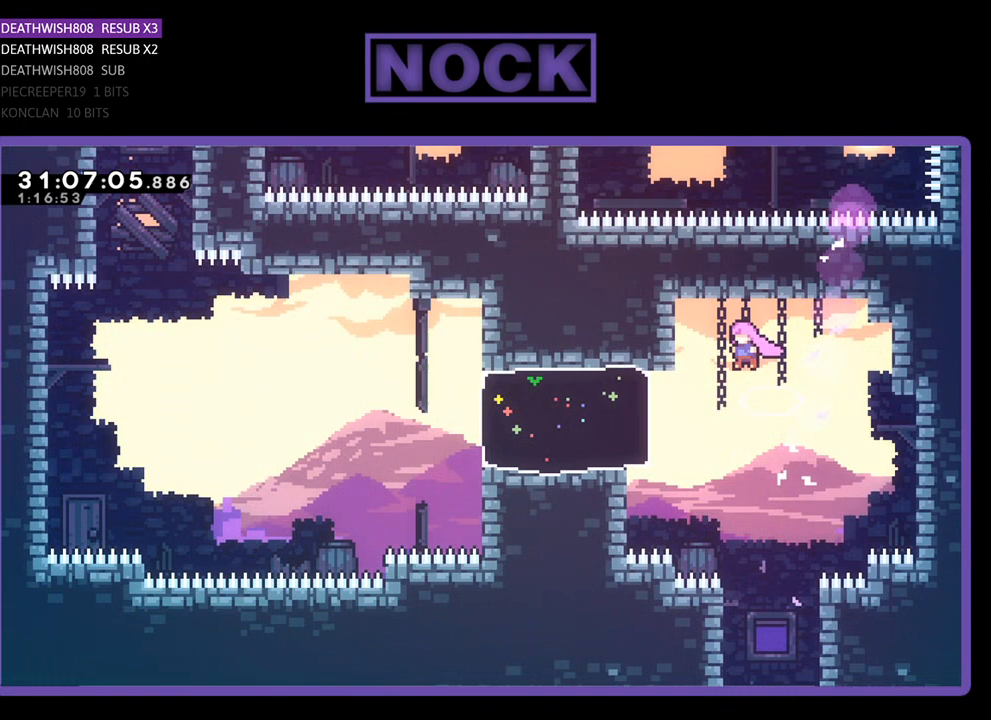
{"buttons": ["CIRCLE", "R2", "DPAD_LEFT"], "left_stick": "center", "events": [[200, "R2", "down"], [267, "CIRCLE", "down"]]}
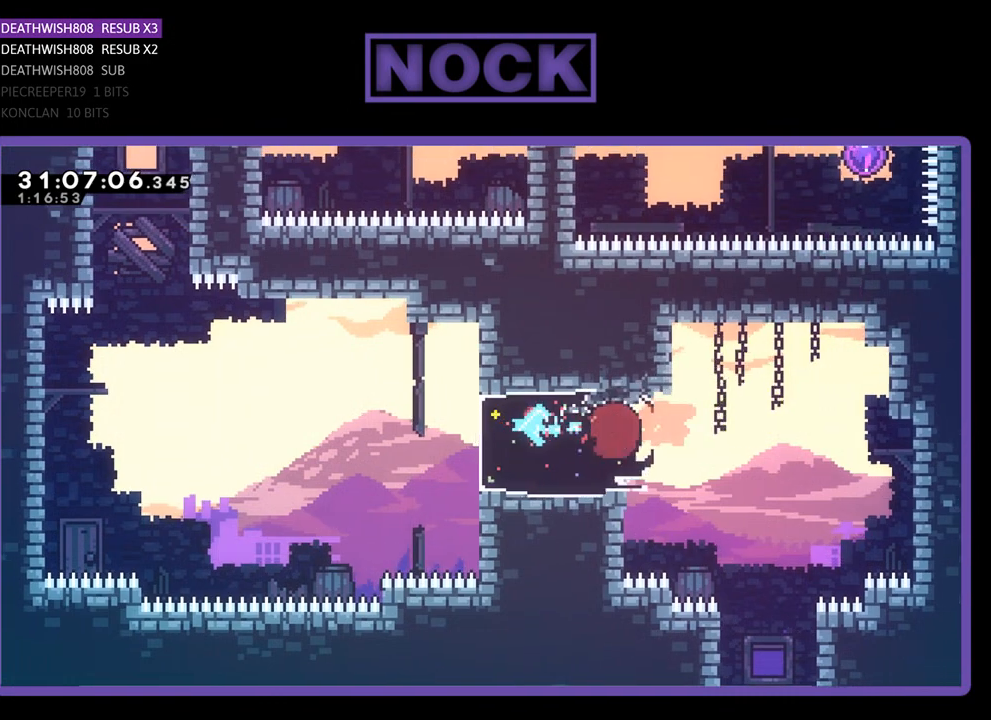
{"buttons": ["CROSS", "R2", "DPAD_UP", "DPAD_LEFT"], "left_stick": "center", "events": [[33, "CIRCLE", "up"], [167, "CROSS", "down"], [200, "DPAD_UP", "down"]]}
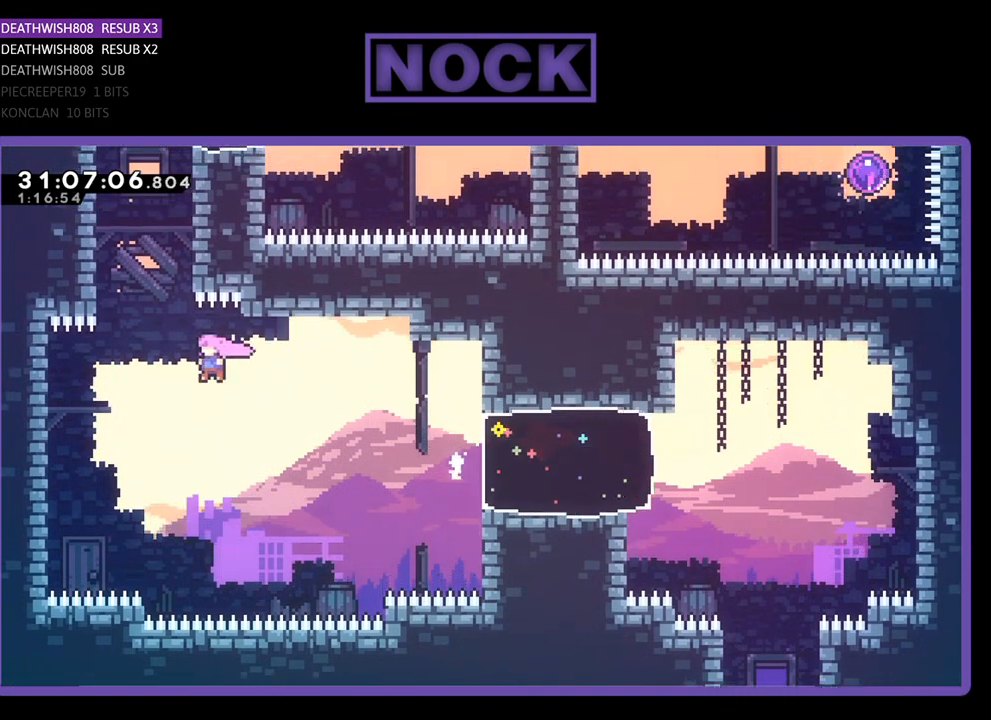
{"buttons": ["CROSS", "R2", "DPAD_UP", "DPAD_LEFT"], "left_stick": "center", "events": []}
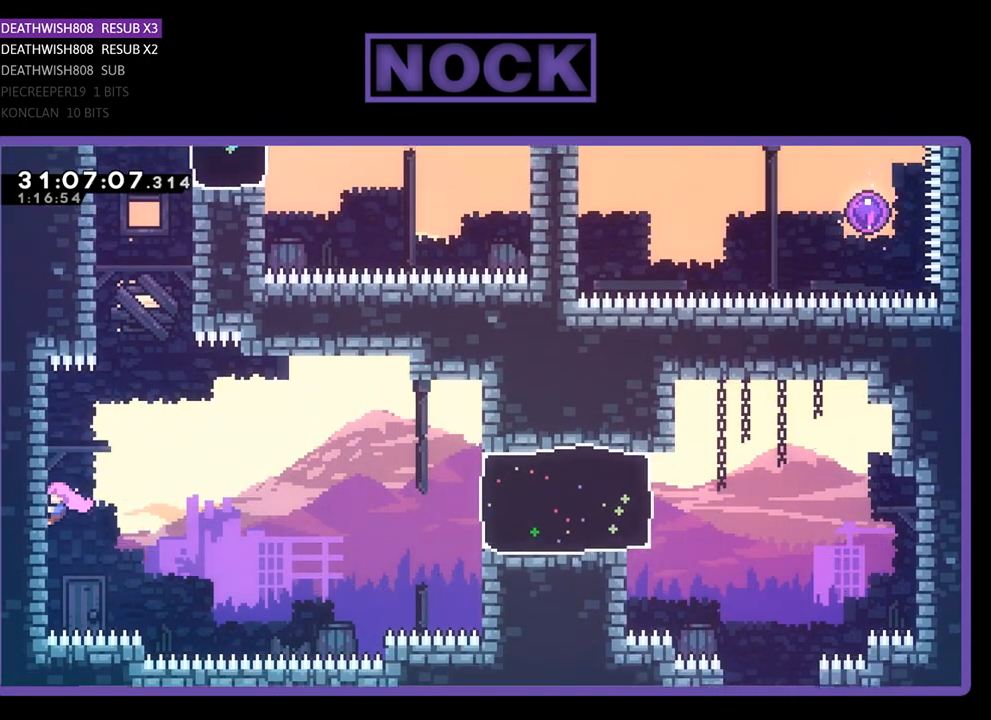
{"buttons": ["CROSS", "R2", "DPAD_RIGHT"], "left_stick": "center", "events": [[33, "DPAD_LEFT", "up"], [67, "CROSS", "up"], [300, "DPAD_RIGHT", "down"], [400, "CROSS", "down"], [400, "DPAD_UP", "up"]]}
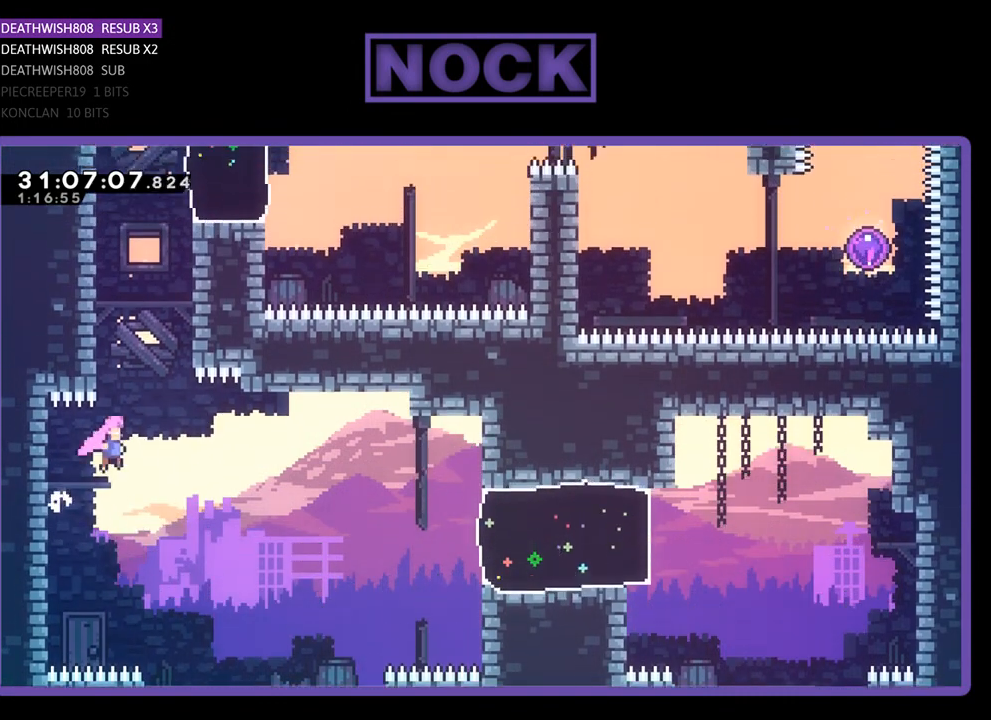
{"buttons": ["R2", "DPAD_UP", "DPAD_LEFT"], "left_stick": "center", "events": [[33, "DPAD_UP", "down"], [67, "CROSS", "up"], [67, "DPAD_RIGHT", "up"], [167, "CIRCLE", "down"], [400, "CIRCLE", "up"], [433, "DPAD_LEFT", "down"]]}
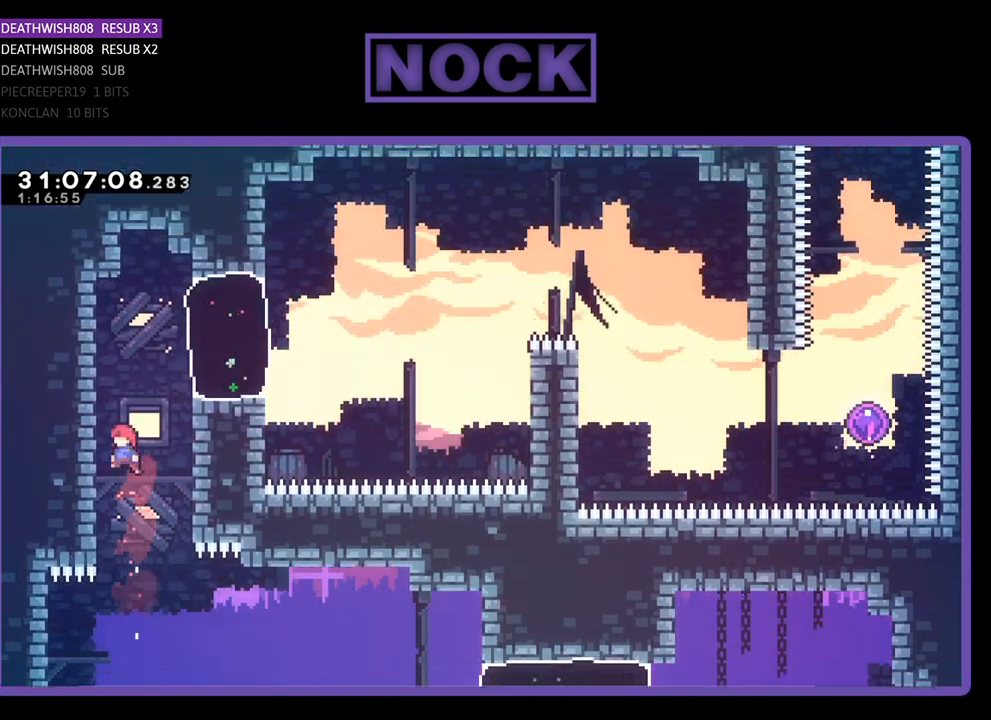
{"buttons": ["R2", "DPAD_UP"], "left_stick": "center", "events": [[500, "DPAD_LEFT", "up"]]}
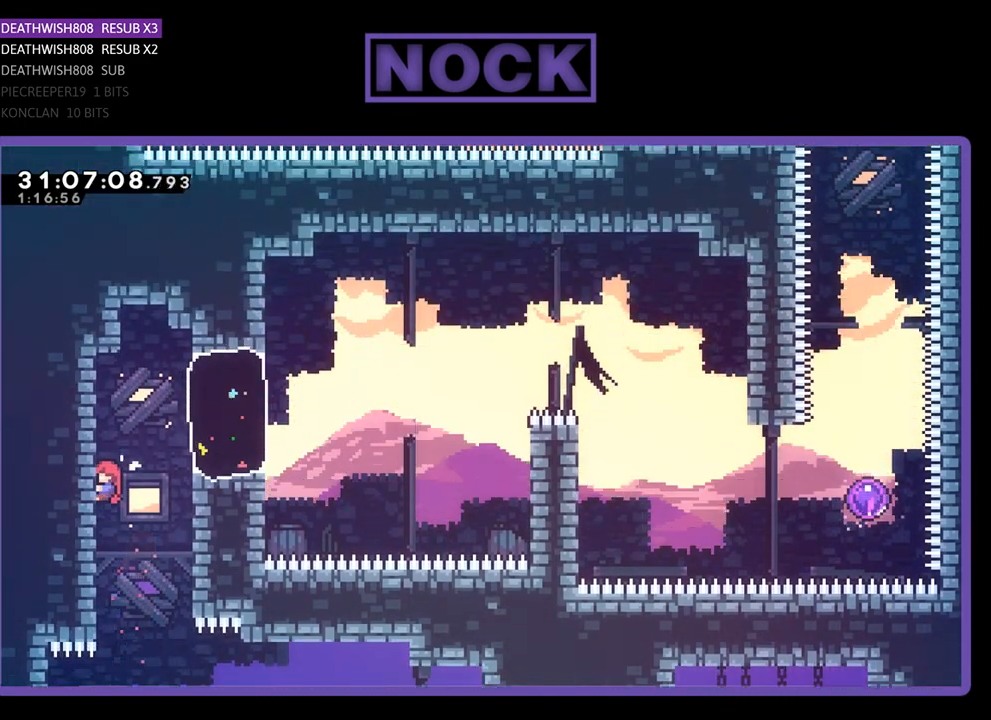
{"buttons": ["CIRCLE", "R2", "DPAD_RIGHT"], "left_stick": "center", "events": [[133, "CROSS", "down"], [133, "DPAD_RIGHT", "down"], [133, "DPAD_UP", "up"], [300, "CROSS", "up"], [400, "CIRCLE", "down"]]}
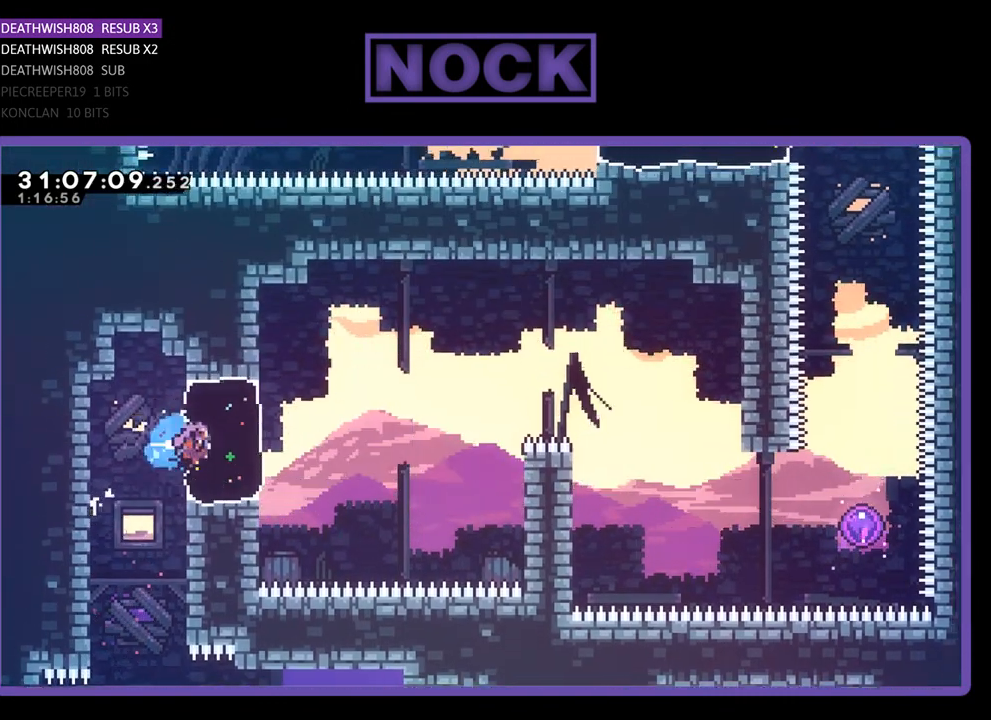
{"buttons": ["CROSS", "R2", "DPAD_UP", "DPAD_RIGHT"], "left_stick": "center", "events": [[100, "CIRCLE", "up"], [267, "CROSS", "down"], [400, "DPAD_UP", "down"]]}
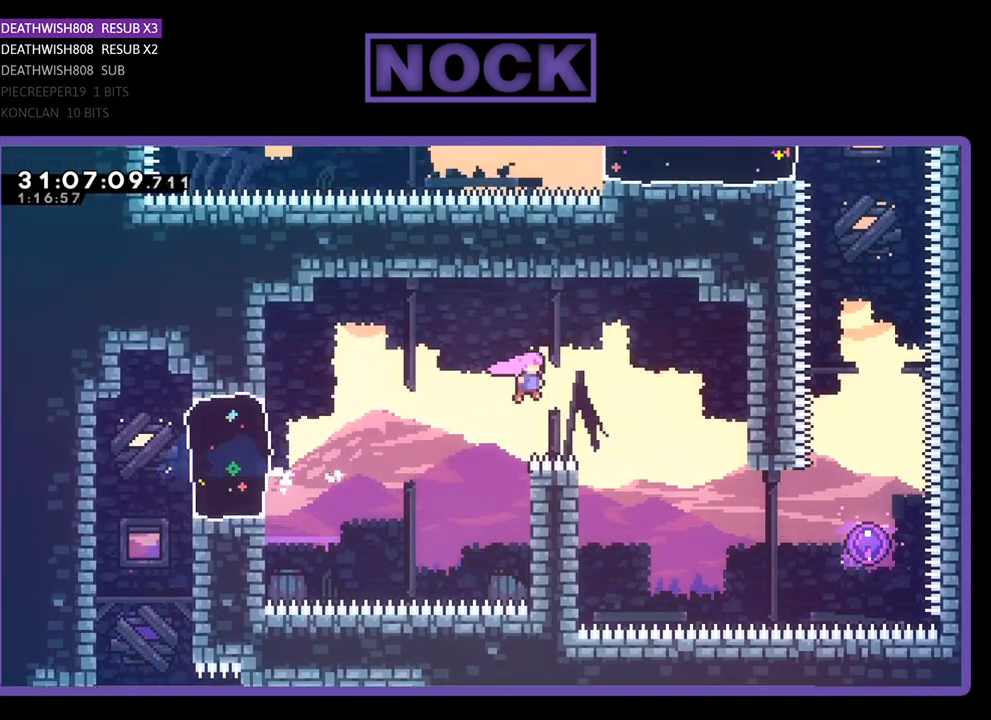
{"buttons": ["CIRCLE", "R2", "DPAD_RIGHT"], "left_stick": "center", "events": [[100, "DPAD_UP", "up"], [133, "CROSS", "up"], [500, "CIRCLE", "down"]]}
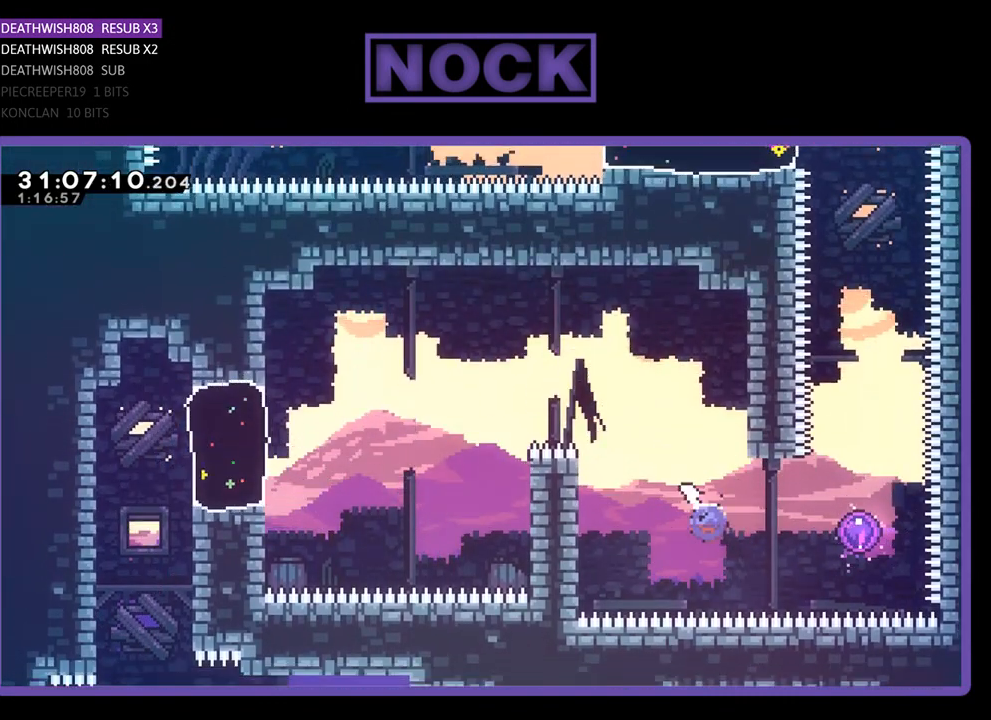
{"buttons": ["R2", "DPAD_UP"], "left_stick": "center", "events": [[233, "CIRCLE", "up"], [267, "DPAD_UP", "down"], [333, "DPAD_RIGHT", "up"]]}
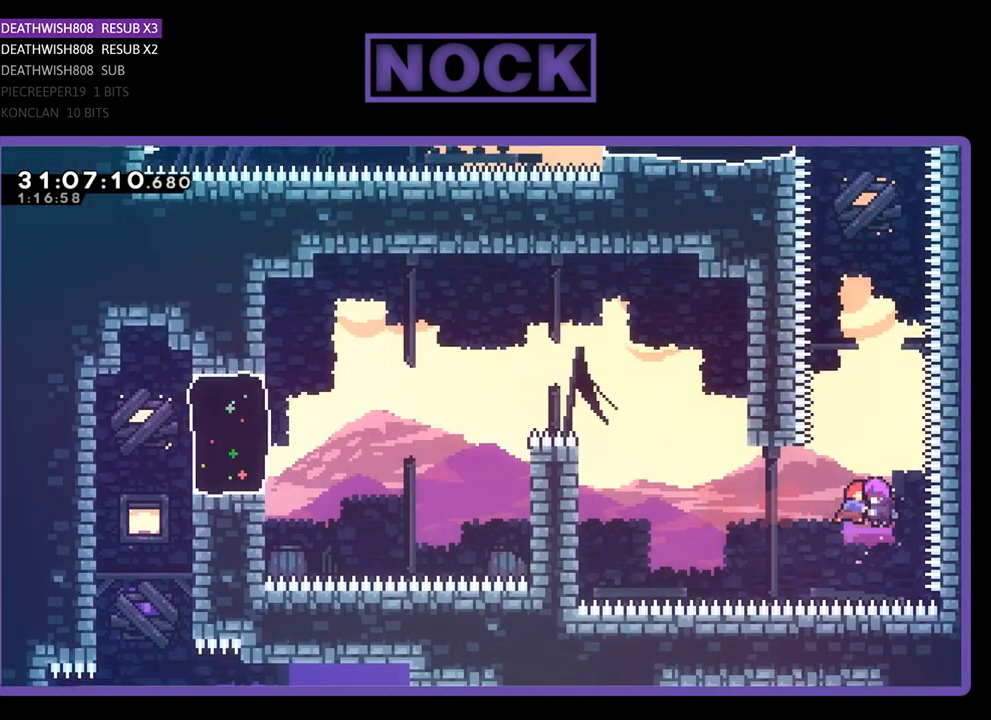
{"buttons": ["R2", "DPAD_UP"], "left_stick": "center", "events": []}
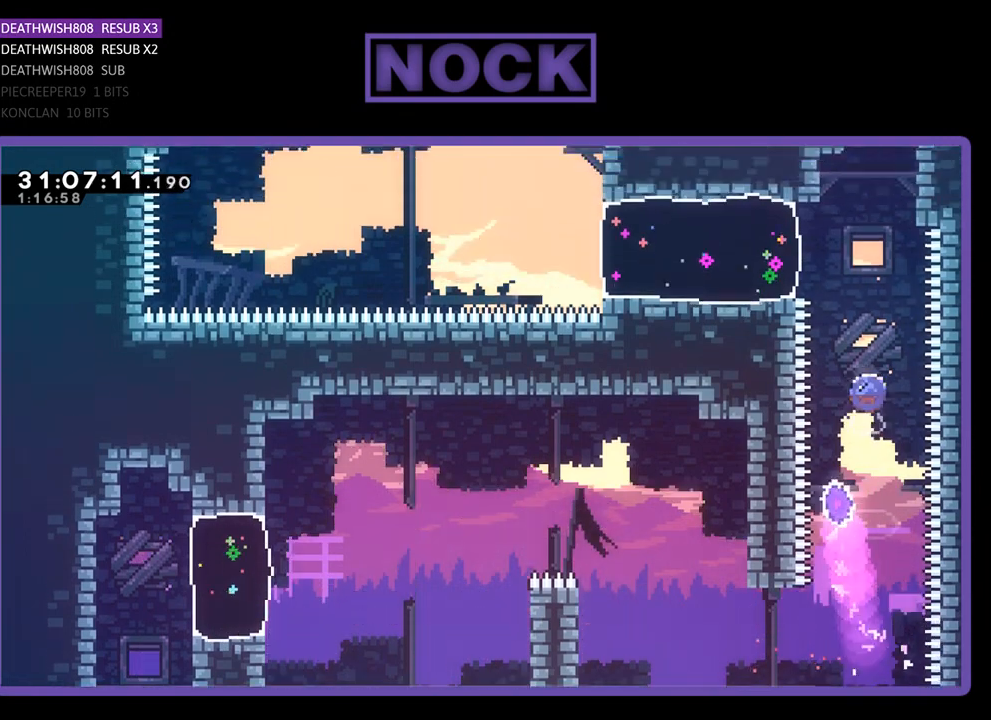
{"buttons": ["CIRCLE", "R2", "DPAD_LEFT"], "left_stick": "center", "events": [[33, "CIRCLE", "down"], [300, "CIRCLE", "up"], [333, "DPAD_UP", "up"], [400, "DPAD_LEFT", "down"], [500, "CIRCLE", "down"]]}
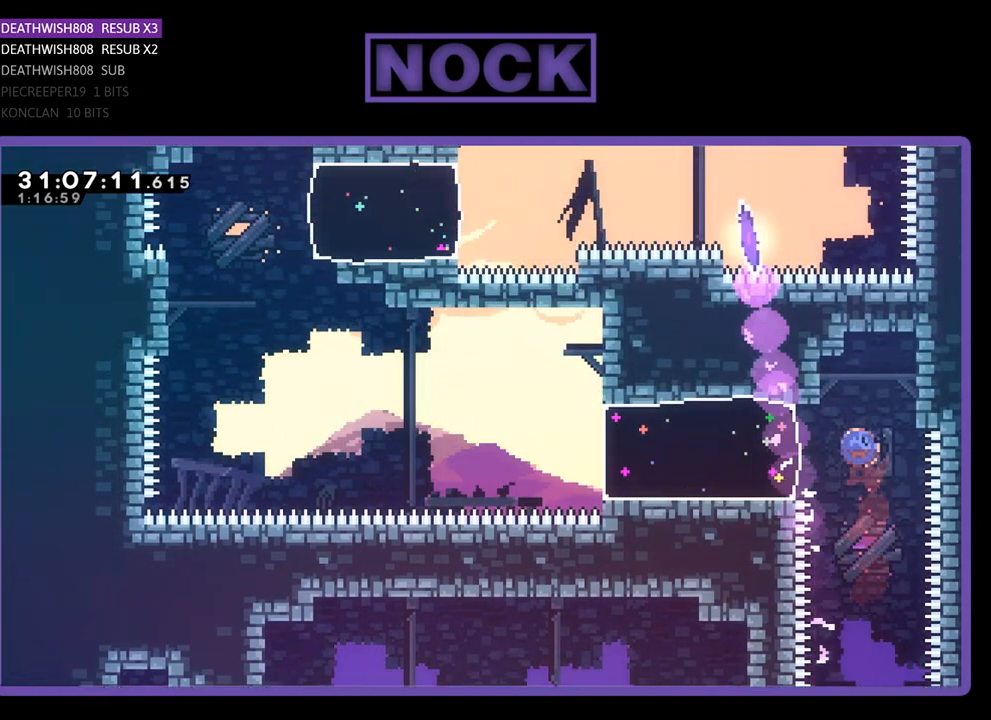
{"buttons": ["R2", "DPAD_UP", "DPAD_LEFT"], "left_stick": "center", "events": [[233, "CIRCLE", "up"], [333, "DPAD_UP", "down"]]}
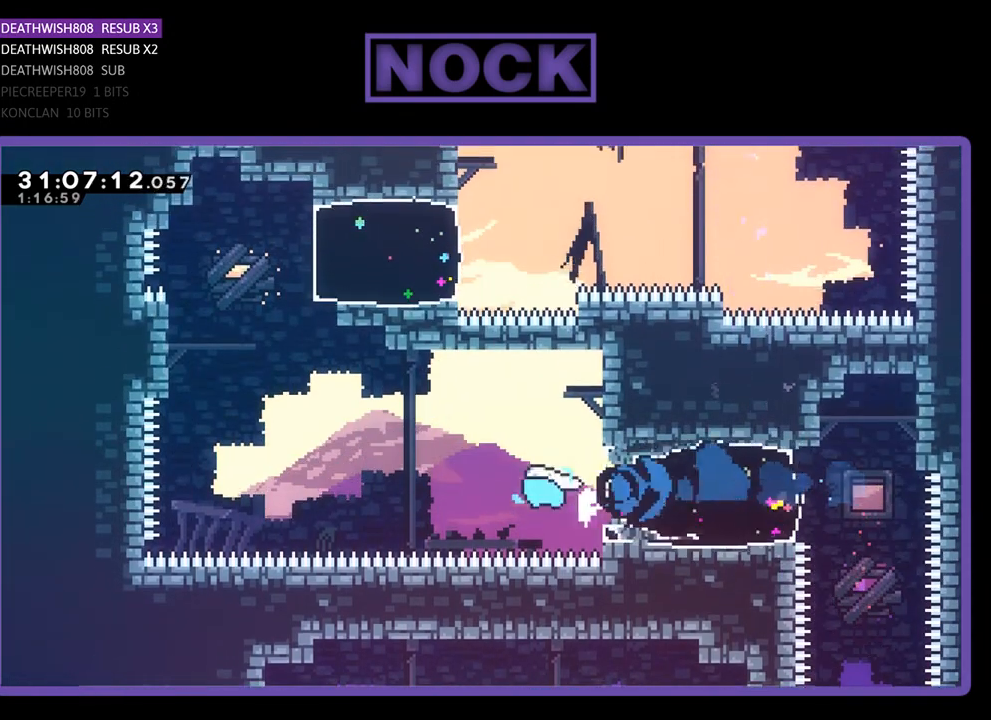
{"buttons": ["CIRCLE", "R2", "DPAD_UP", "DPAD_LEFT"], "left_stick": "center", "events": [[33, "CROSS", "down"], [233, "CROSS", "up"], [333, "CIRCLE", "down"]]}
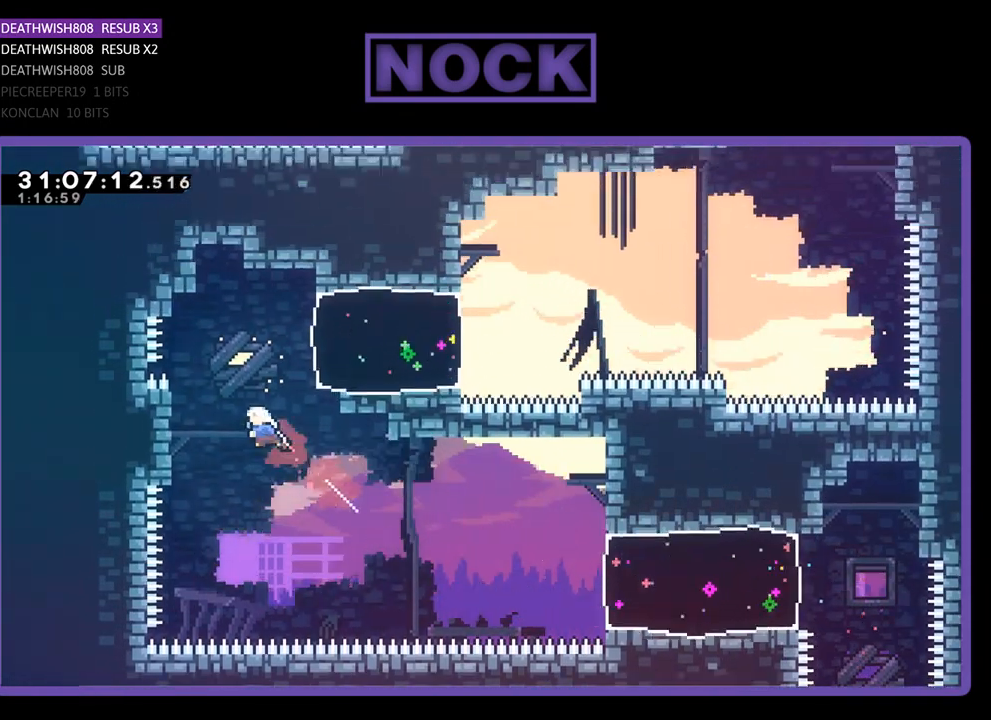
{"buttons": ["CROSS", "R2"], "left_stick": "center", "events": [[267, "CIRCLE", "up"], [267, "DPAD_LEFT", "up"], [433, "DPAD_UP", "up"], [500, "CROSS", "down"]]}
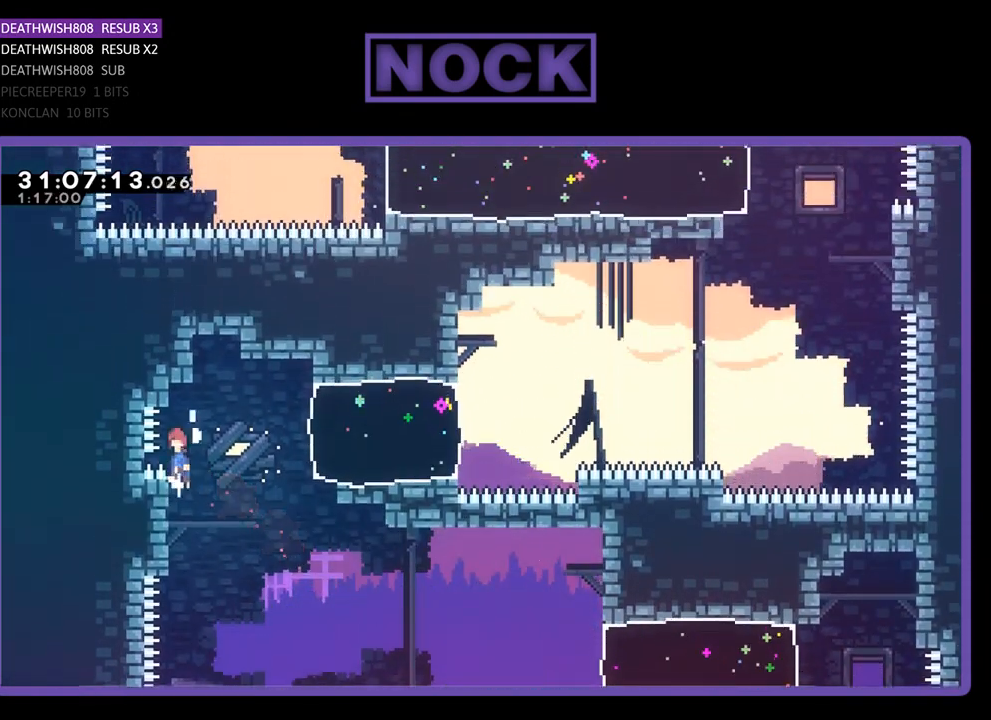
{"buttons": ["CIRCLE", "R2", "DPAD_RIGHT"], "left_stick": "center", "events": [[33, "DPAD_RIGHT", "down"], [33, "DPAD_UP", "down"], [133, "DPAD_UP", "up"], [167, "CROSS", "up"], [367, "CIRCLE", "down"]]}
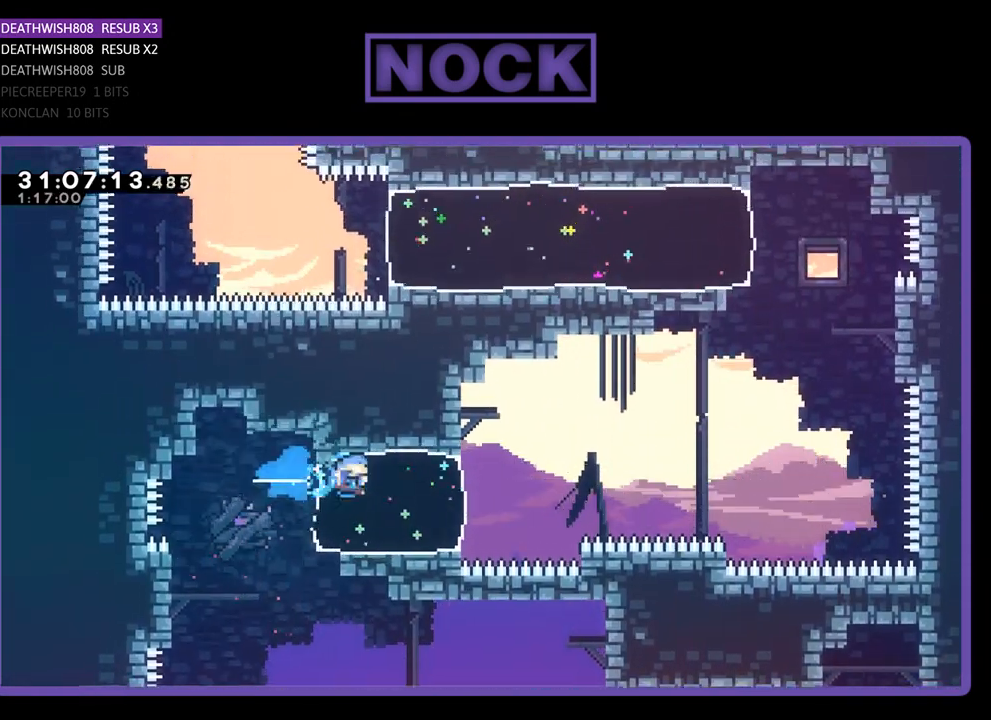
{"buttons": ["CROSS", "R2", "DPAD_UP", "DPAD_RIGHT"], "left_stick": "center", "events": [[67, "CIRCLE", "up"], [167, "DPAD_UP", "down"], [267, "CROSS", "down"]]}